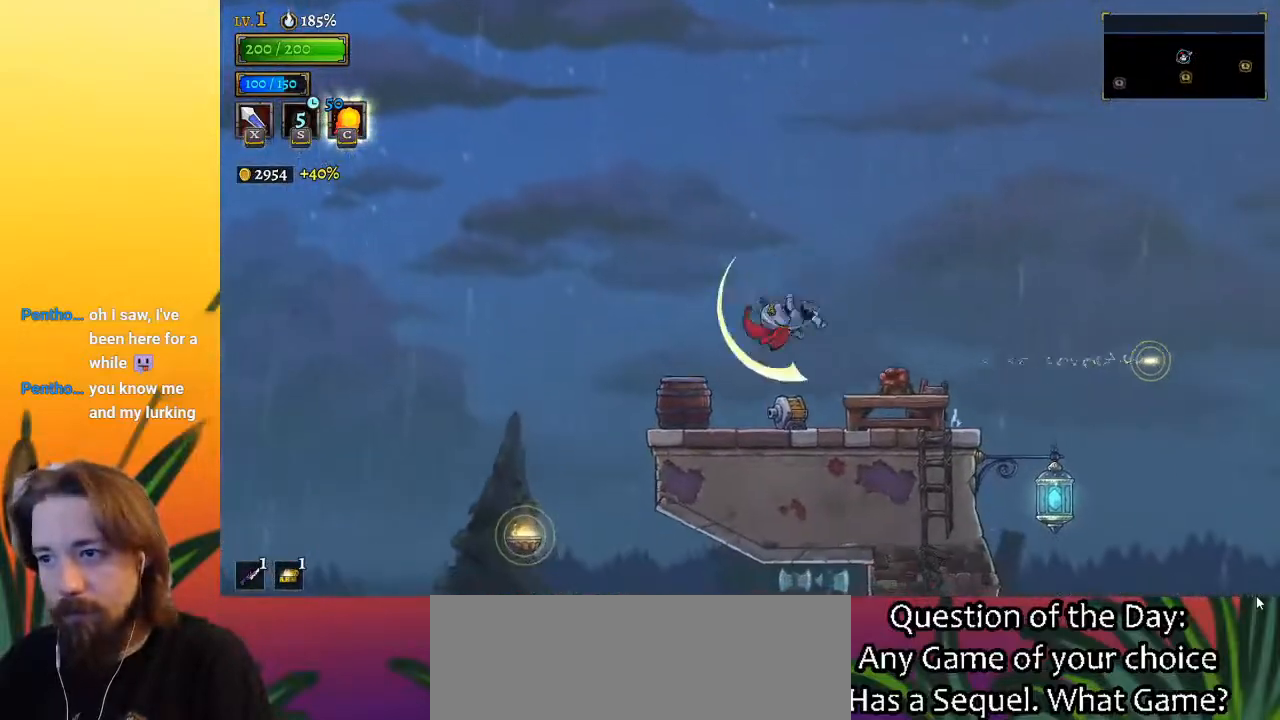
Gameplay with keyboard; each line is a JSON object with the keys held at the frame after it. "events" lists presses ("down") and releases ("up") of "a", "c", "d", "down", "left", "right", "s", "up", "x" and "z" between this image and that frame as [ms after this image, input, new state], when the widget could be followed in between. No other keys are recorded. Mouse input is not recorded.
{"keys": ["right"], "events": [[17, "down", "down"], [250, "down", "up"]]}
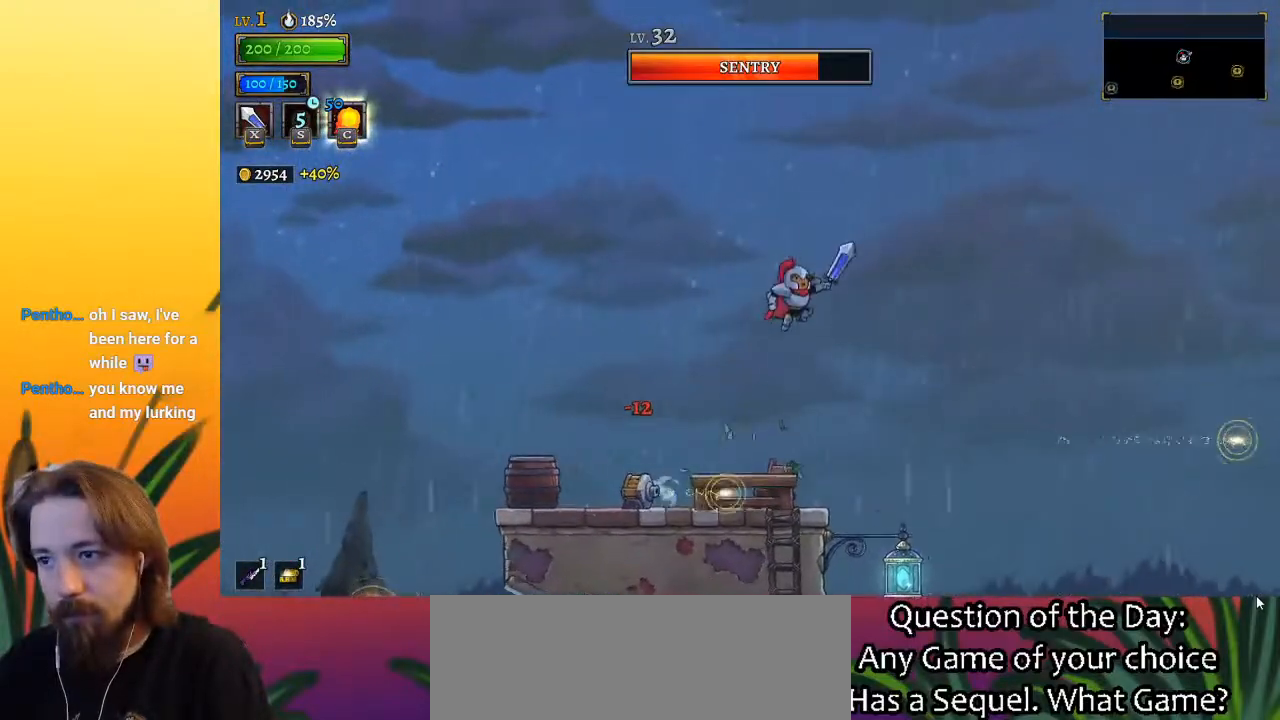
{"keys": [], "events": [[17, "right", "up"], [117, "left", "down"], [217, "left", "up"]]}
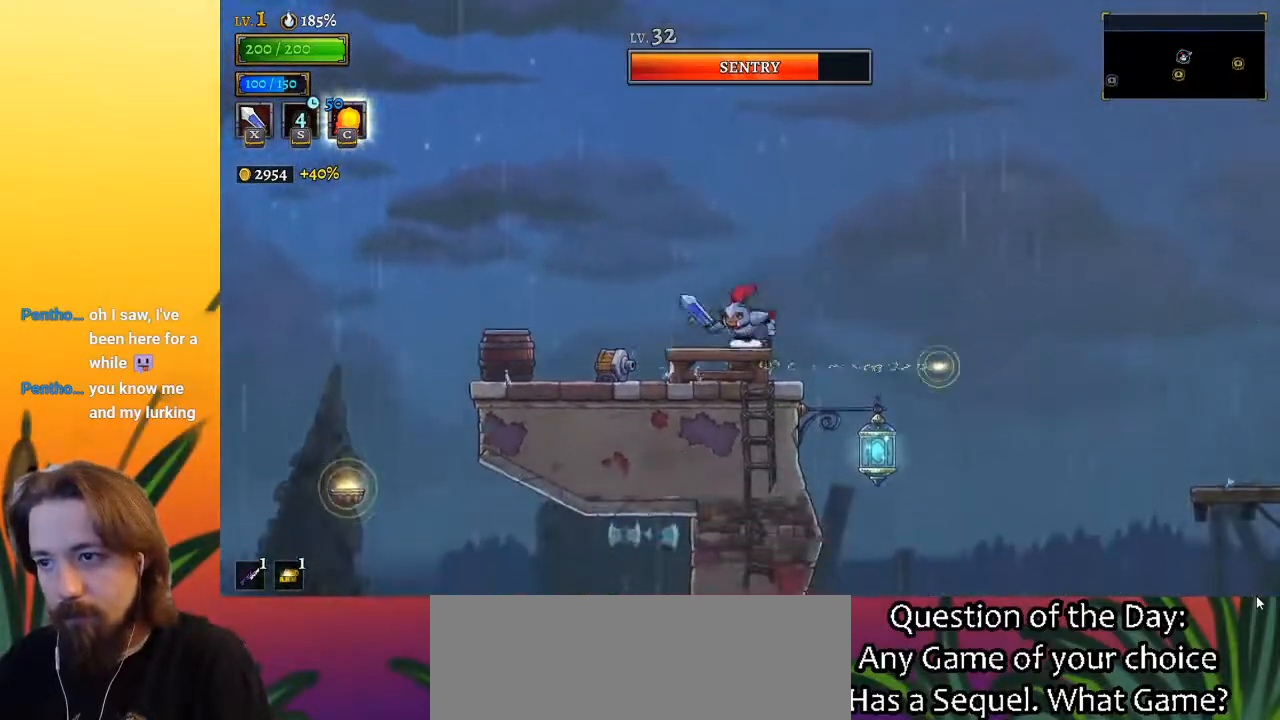
{"keys": [], "events": [[33, "right", "down"], [267, "z", "down"], [417, "z", "up"], [467, "right", "up"]]}
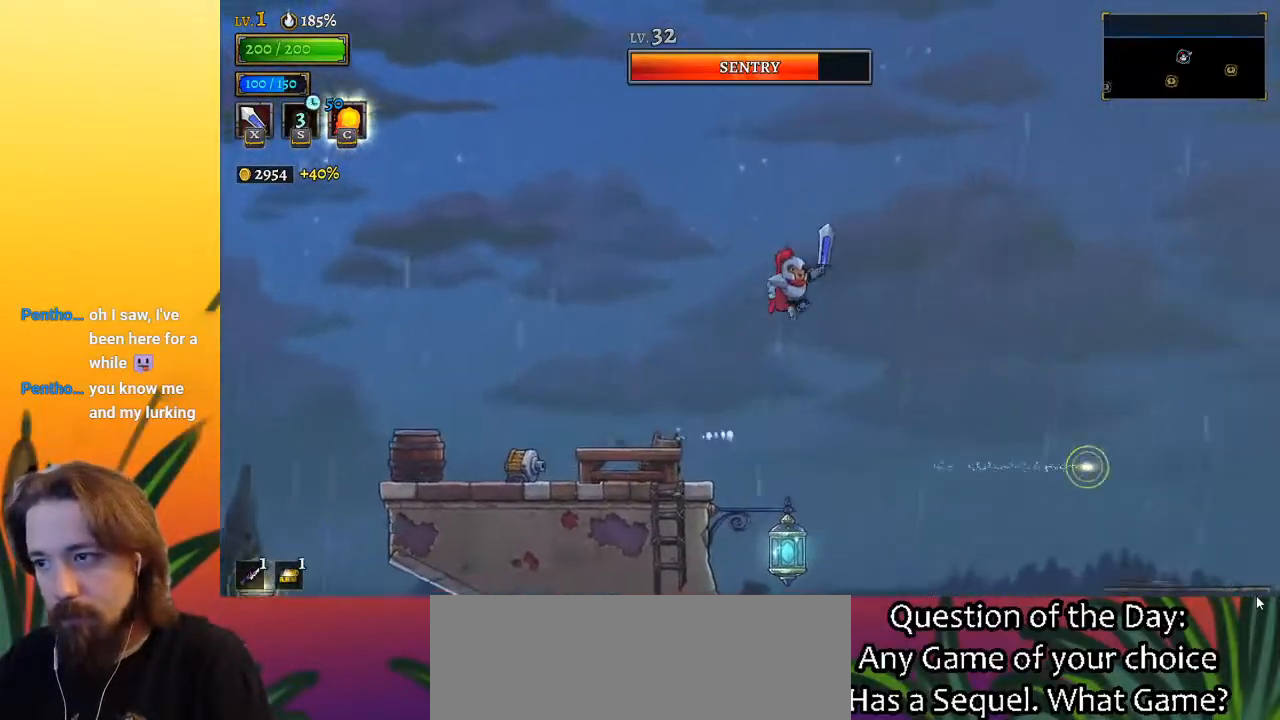
{"keys": ["down", "right"], "events": [[467, "down", "down"], [467, "right", "down"]]}
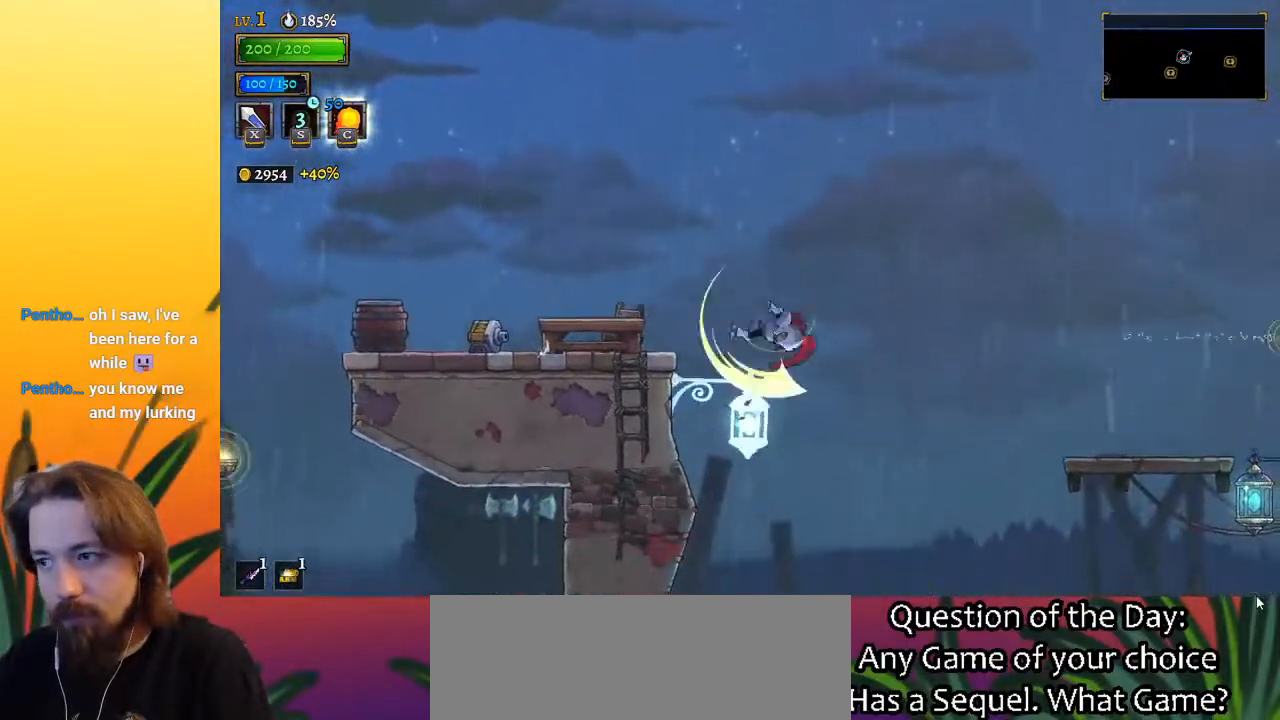
{"keys": ["right"], "events": [[117, "d", "down"], [167, "down", "up"], [250, "d", "up"]]}
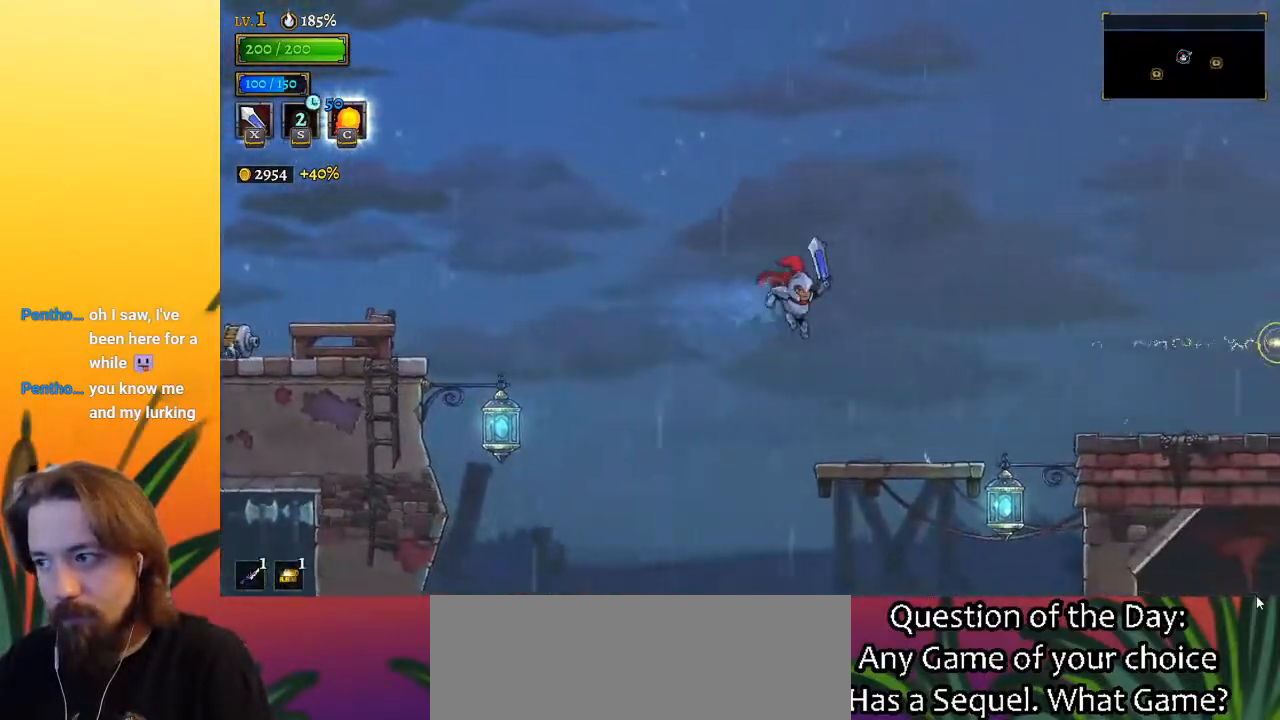
{"keys": ["right"], "events": []}
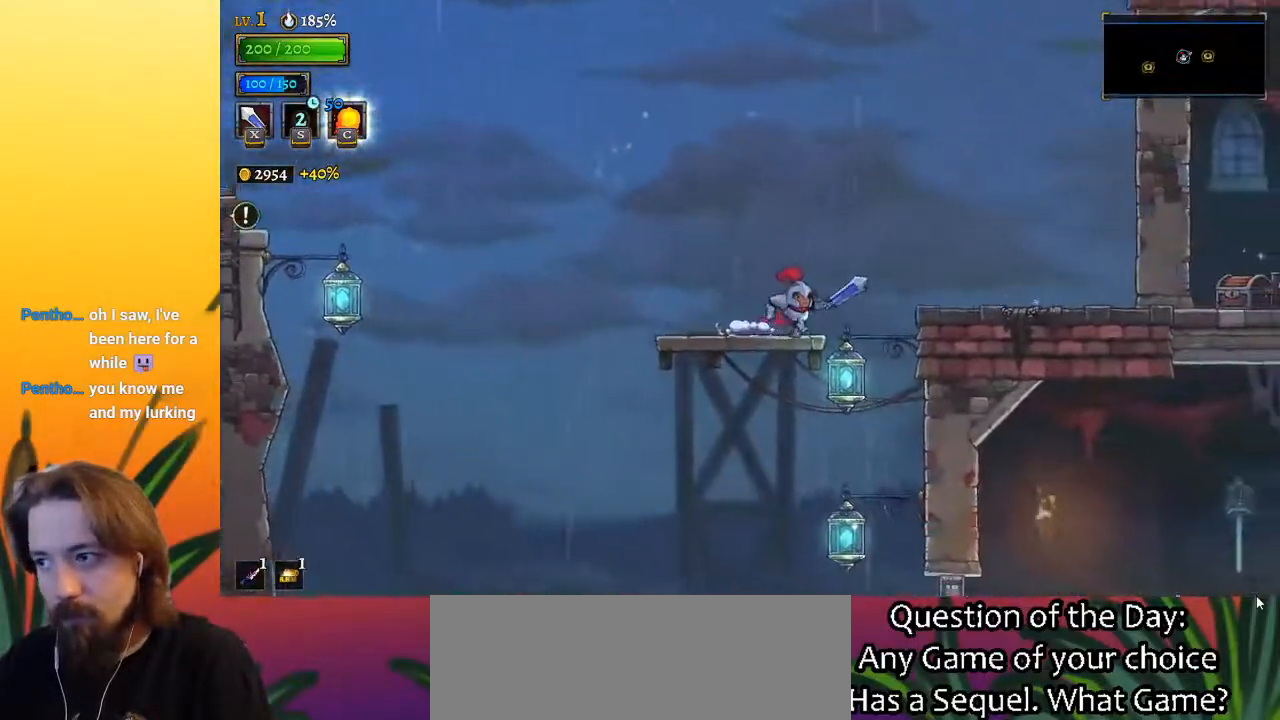
{"keys": ["right"], "events": []}
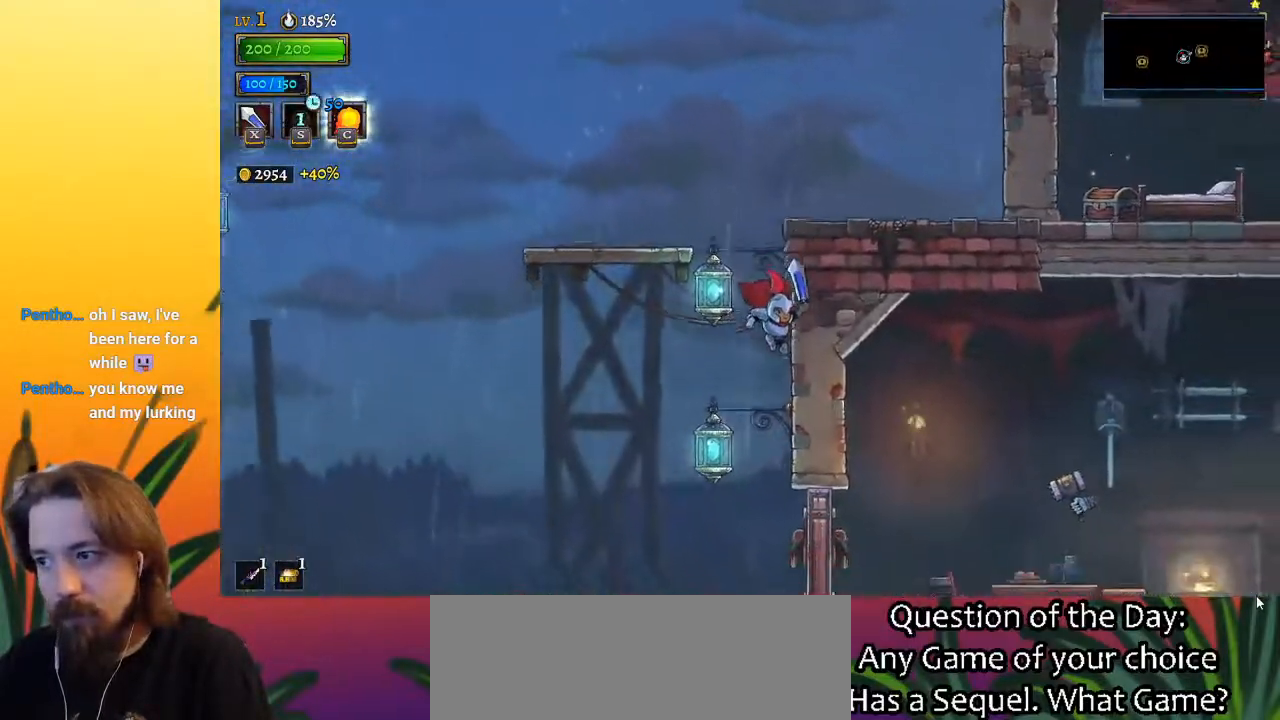
{"keys": ["d", "right"], "events": [[17, "x", "down"], [167, "x", "up"], [483, "d", "down"]]}
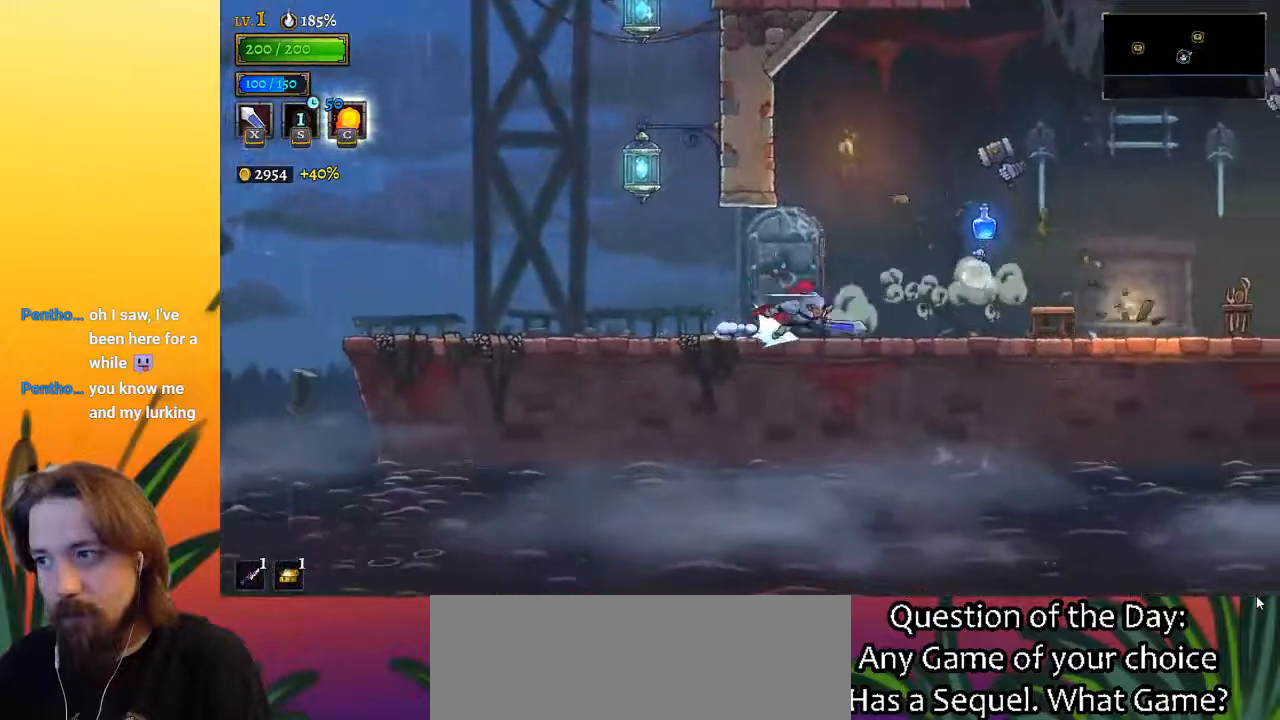
{"keys": ["d", "right"], "events": [[133, "d", "up"], [367, "d", "down"]]}
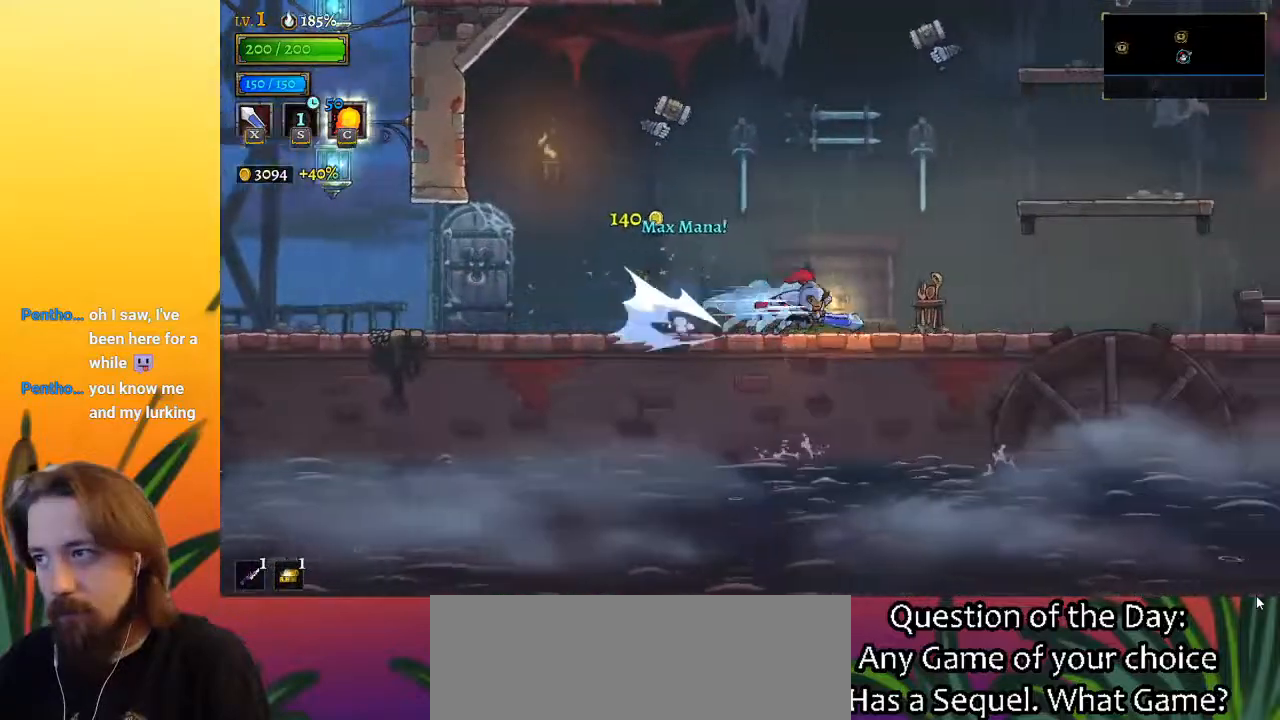
{"keys": ["right"], "events": [[50, "d", "up"], [233, "d", "down"], [417, "d", "up"]]}
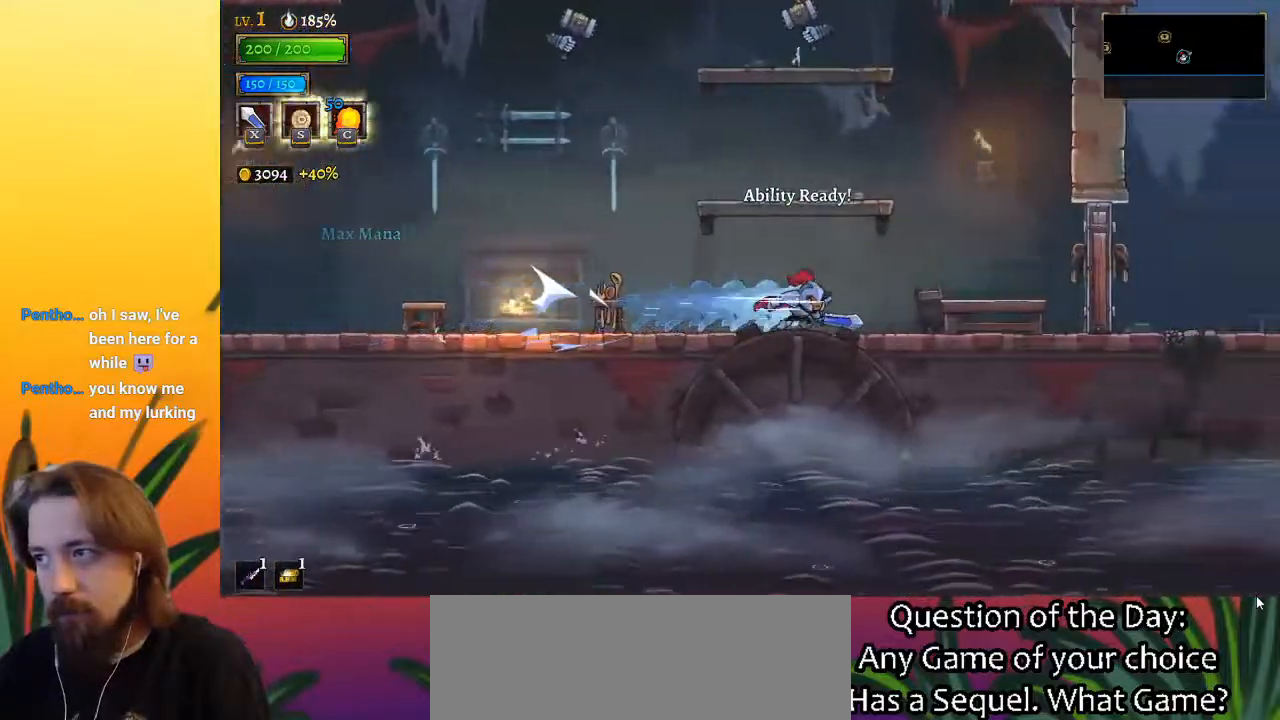
{"keys": ["right"], "events": [[167, "d", "down"], [250, "x", "down"], [400, "d", "up"], [400, "x", "up"]]}
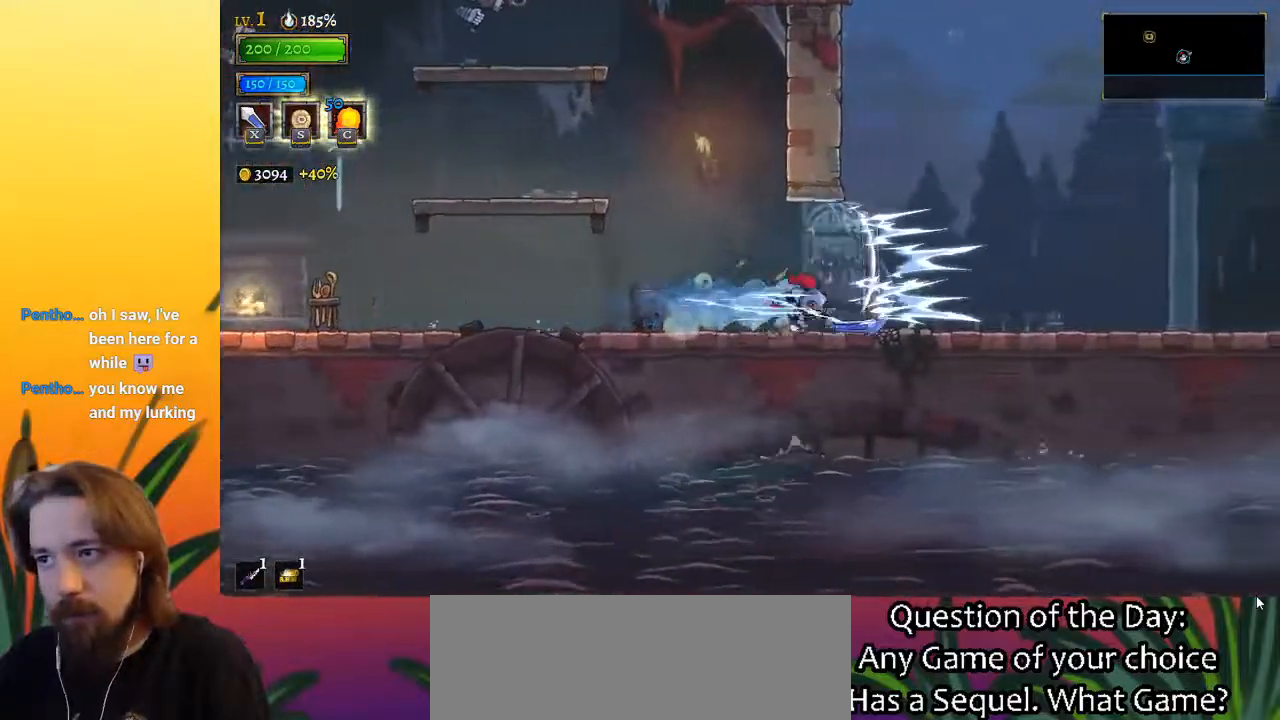
{"keys": ["d", "right"], "events": [[50, "d", "down"], [267, "d", "up"], [400, "d", "down"]]}
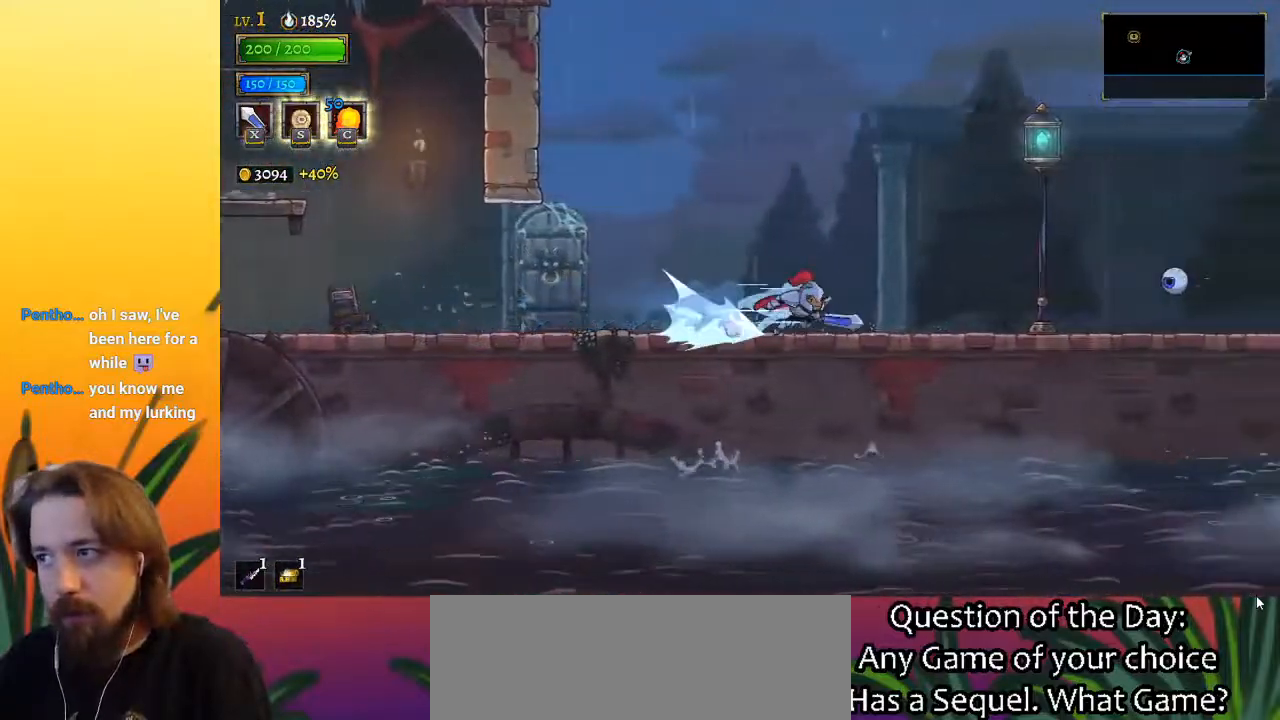
{"keys": ["right", "z"], "events": [[83, "d", "up"], [417, "z", "down"]]}
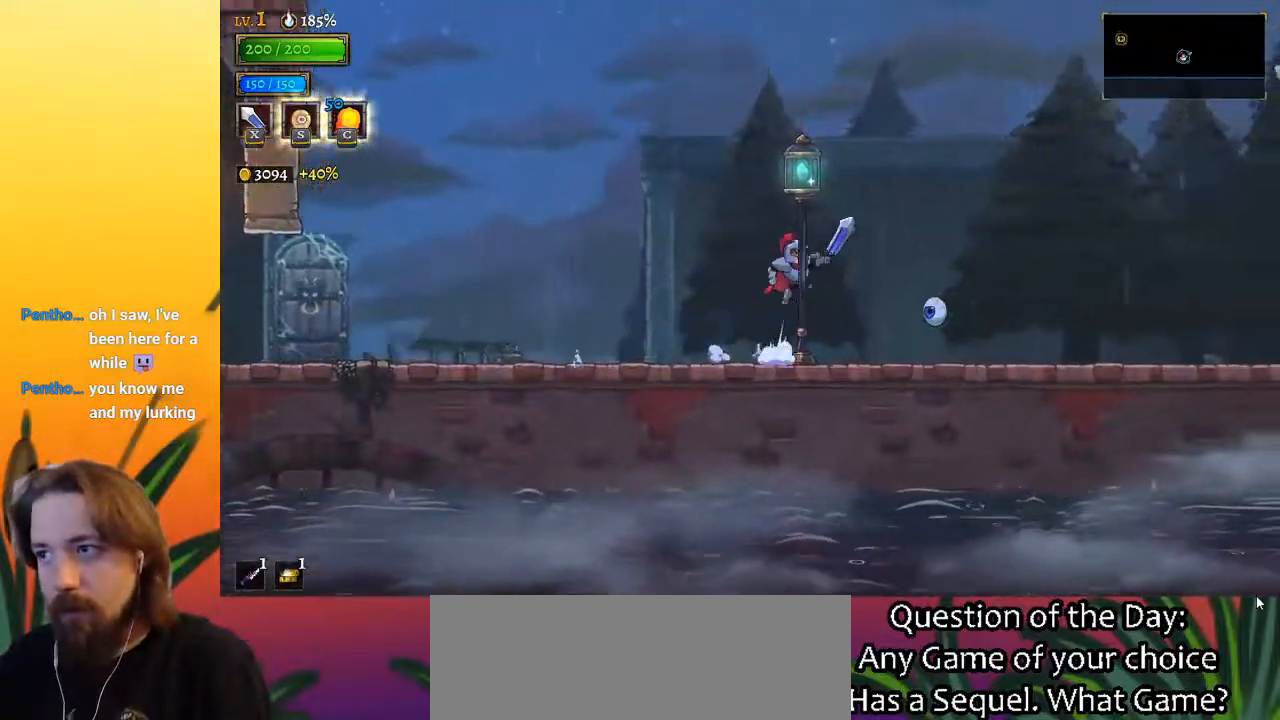
{"keys": ["d", "right"], "events": [[350, "d", "down"], [350, "z", "up"]]}
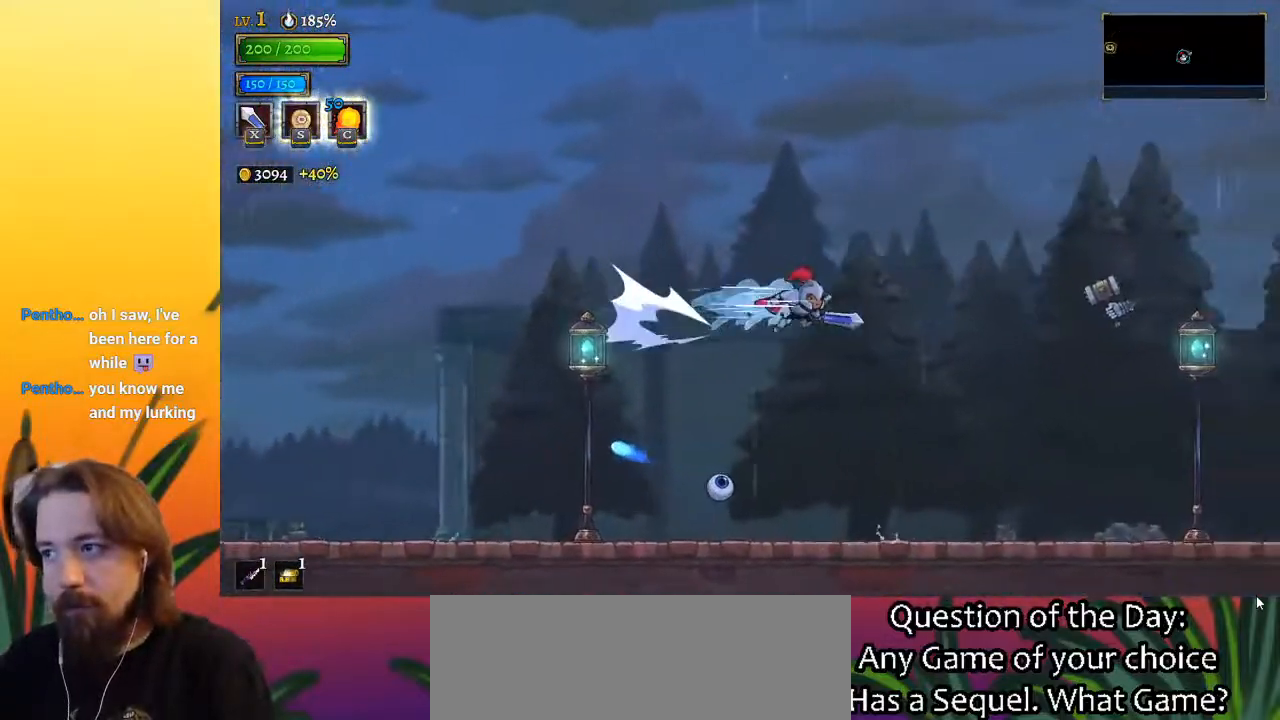
{"keys": ["right"], "events": [[50, "d", "up"], [350, "x", "down"], [500, "x", "up"]]}
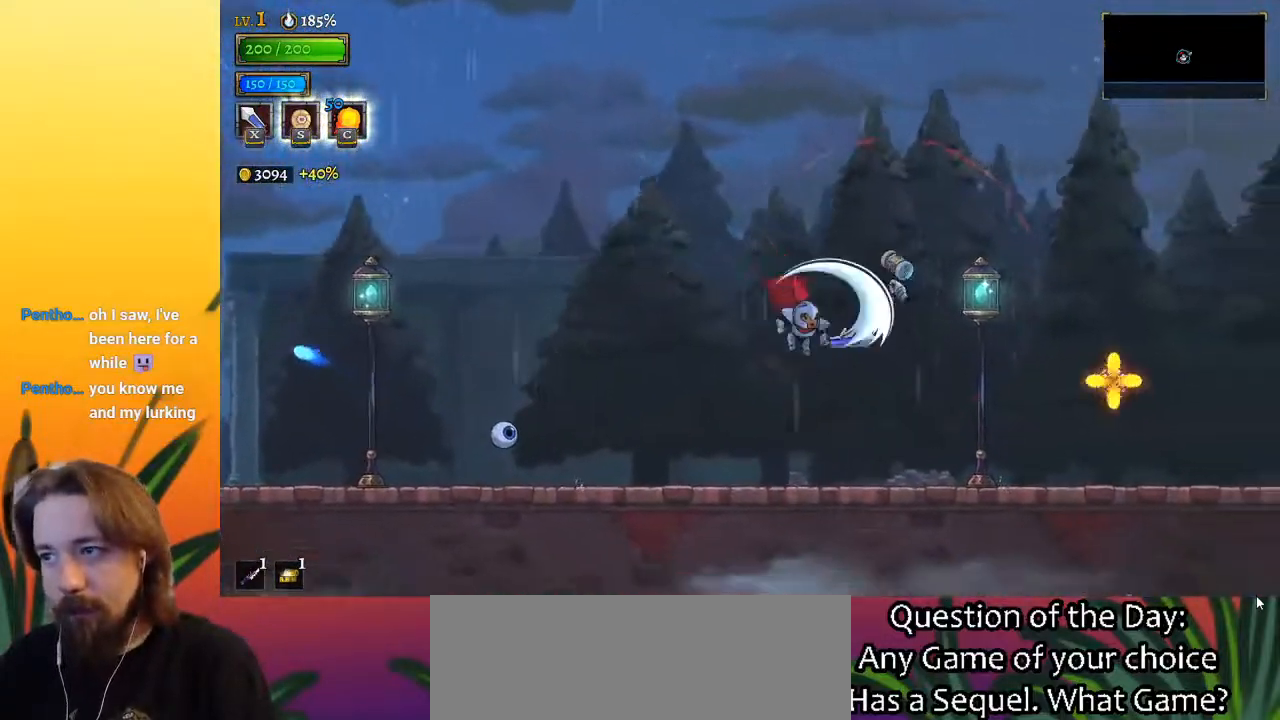
{"keys": ["right"], "events": []}
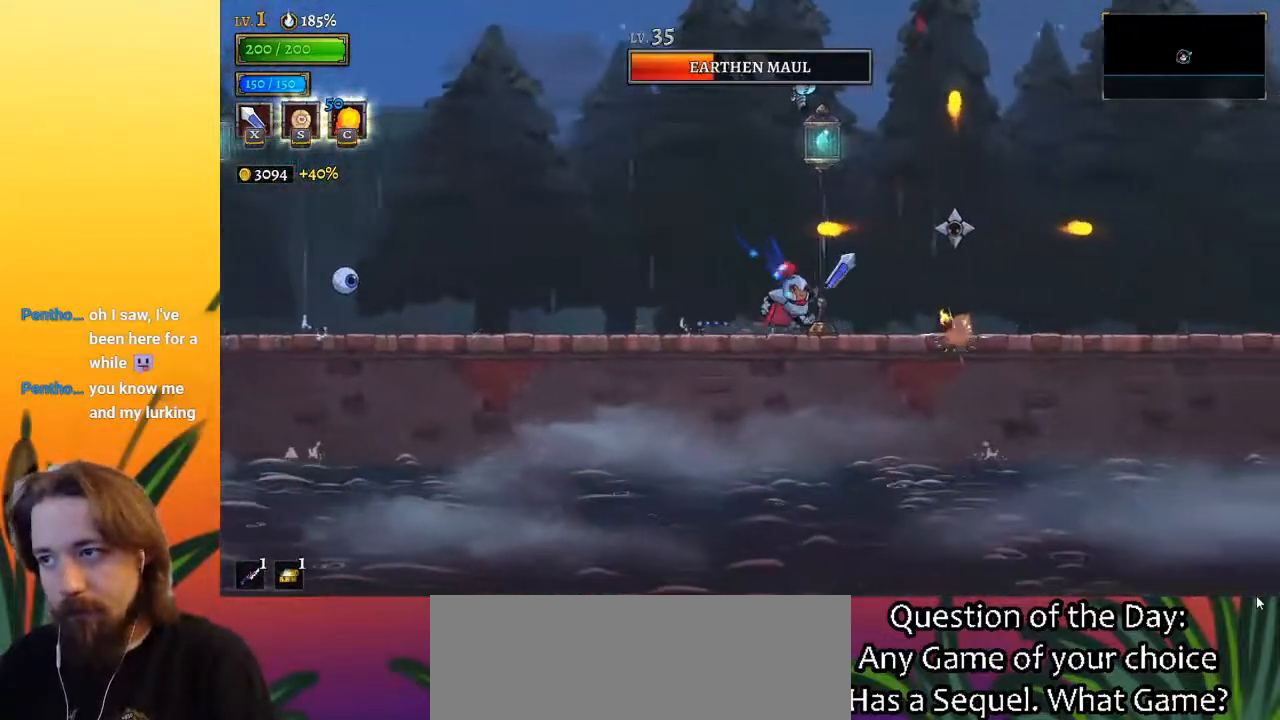
{"keys": ["right"], "events": [[117, "x", "down"], [300, "x", "up"]]}
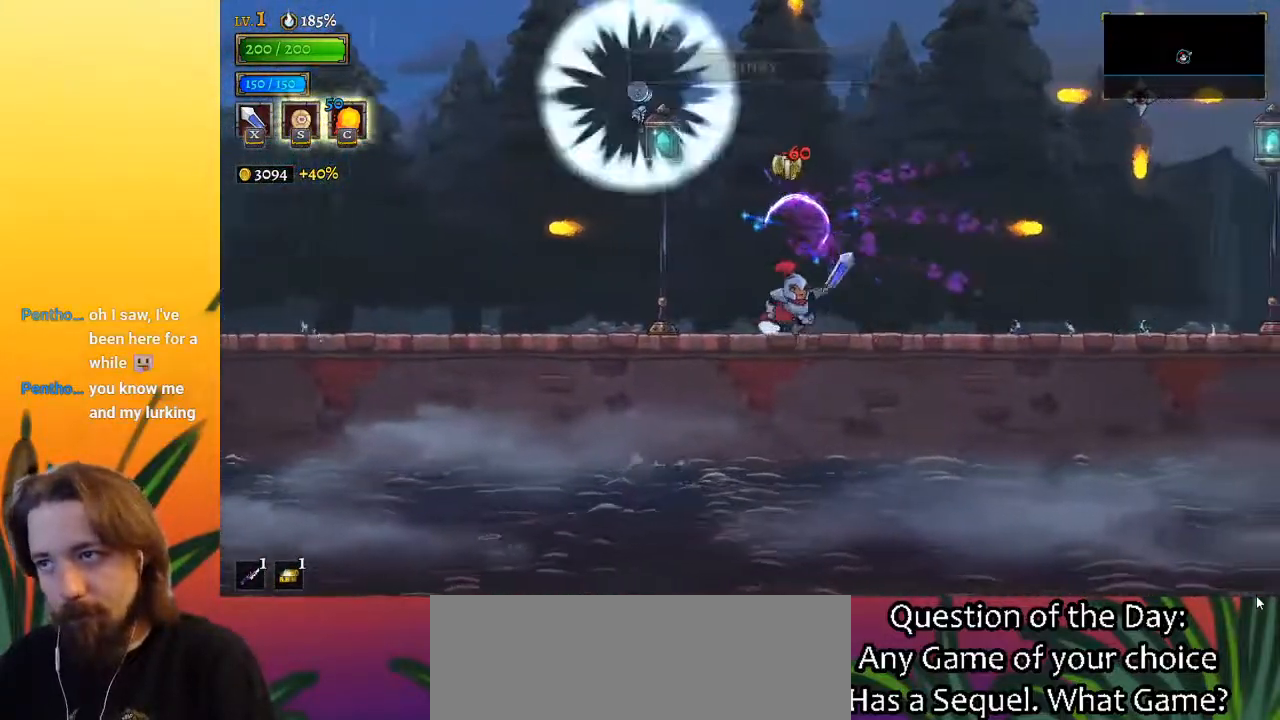
{"keys": [], "events": [[133, "d", "down"], [267, "d", "up"], [317, "right", "up"]]}
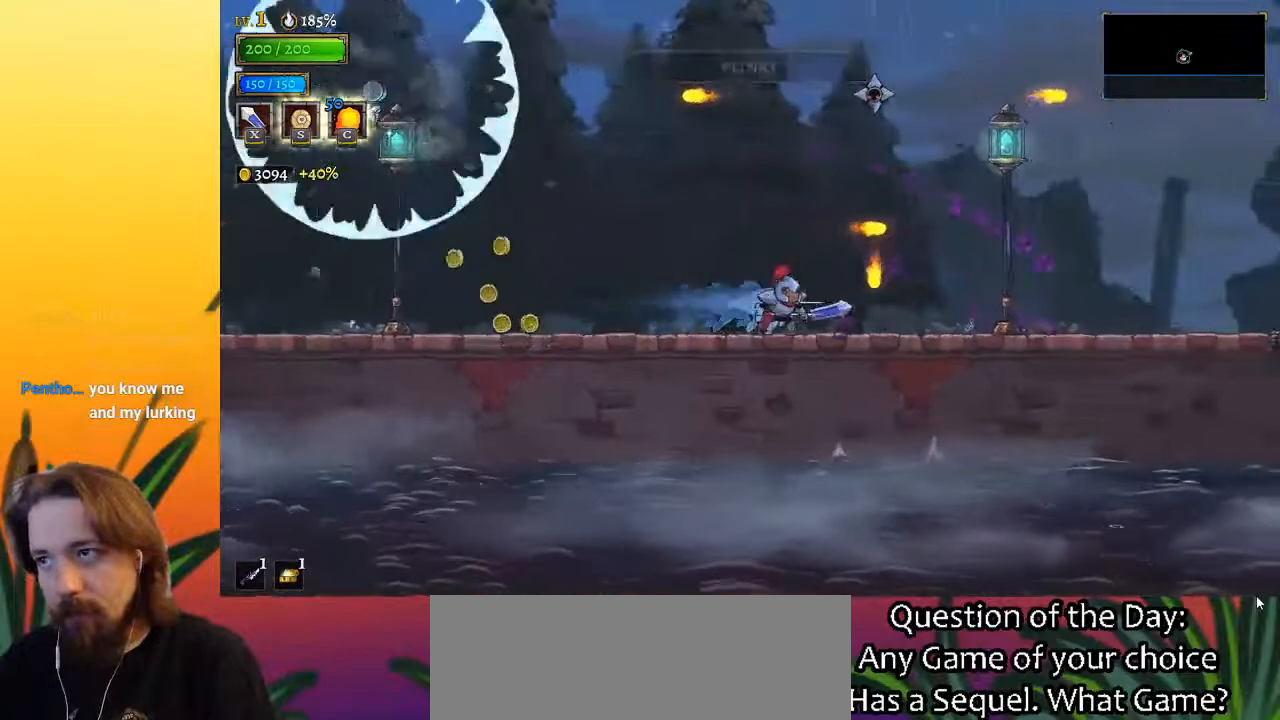
{"keys": ["d", "right"], "events": [[50, "left", "down"], [233, "left", "up"], [233, "right", "down"], [367, "d", "down"]]}
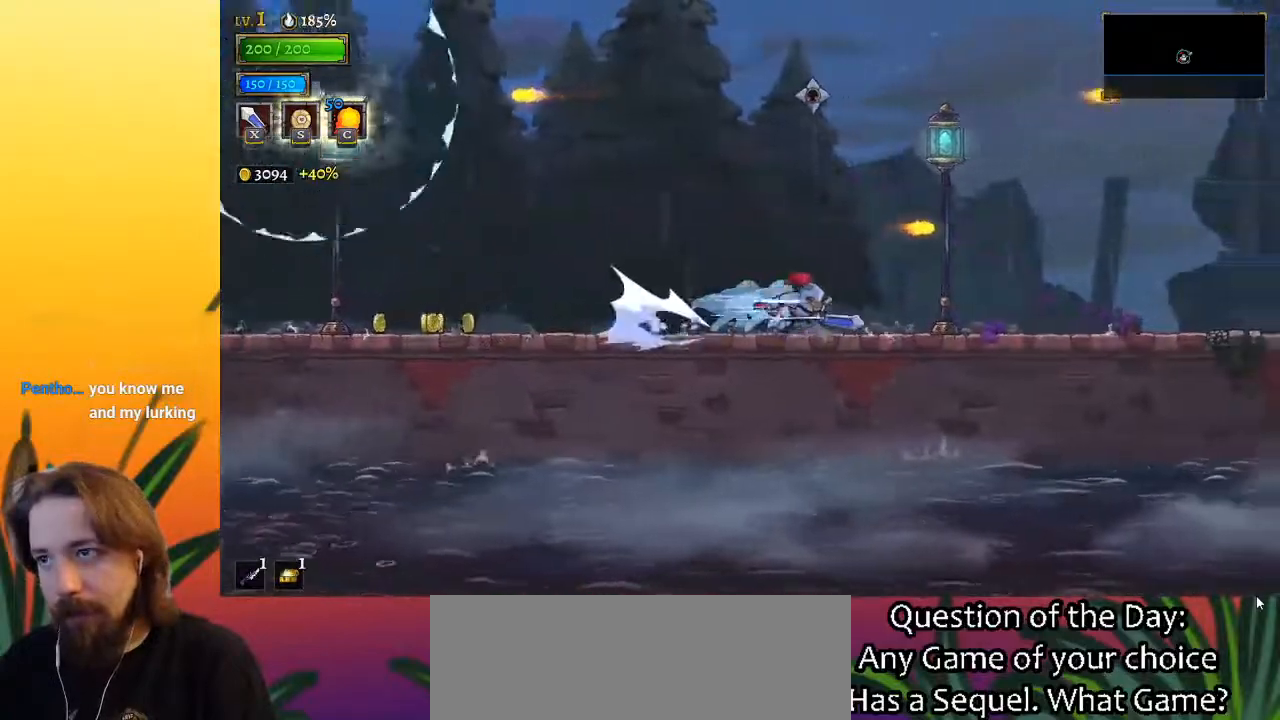
{"keys": ["right"], "events": [[17, "d", "up"], [200, "d", "down"], [400, "d", "up"]]}
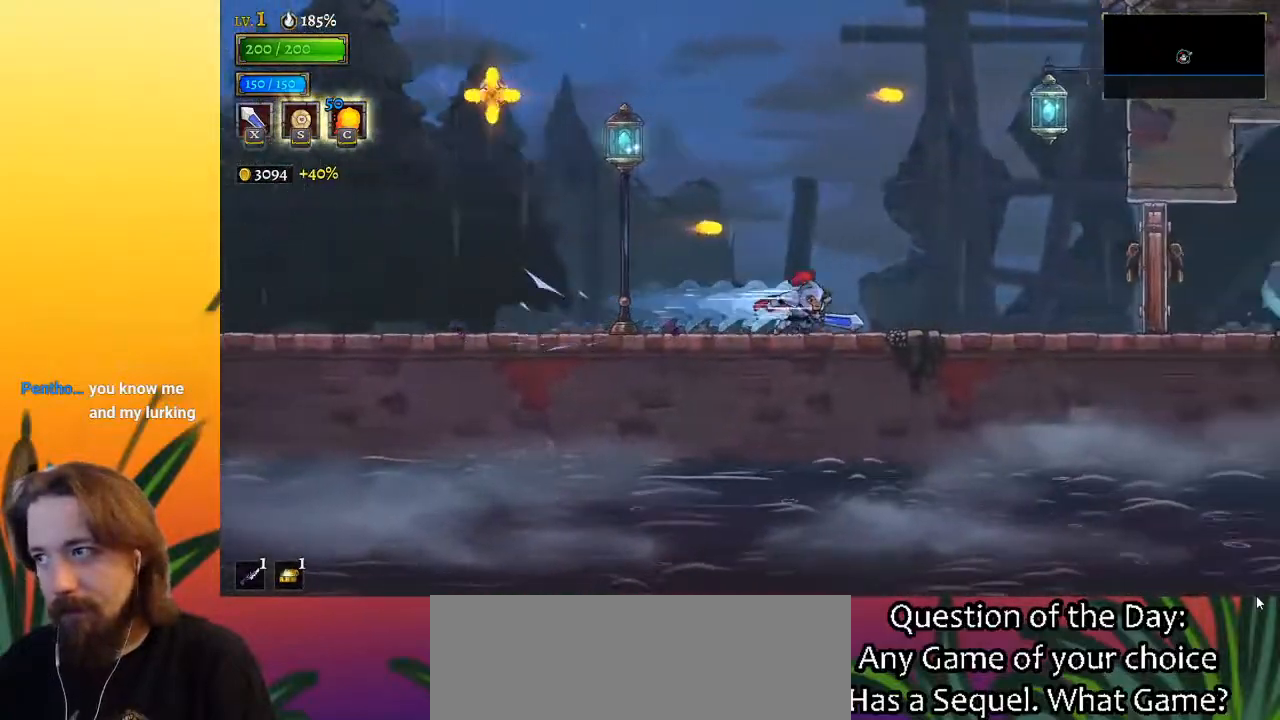
{"keys": ["right"], "events": [[133, "d", "down"], [217, "d", "up"], [417, "x", "down"], [500, "x", "up"]]}
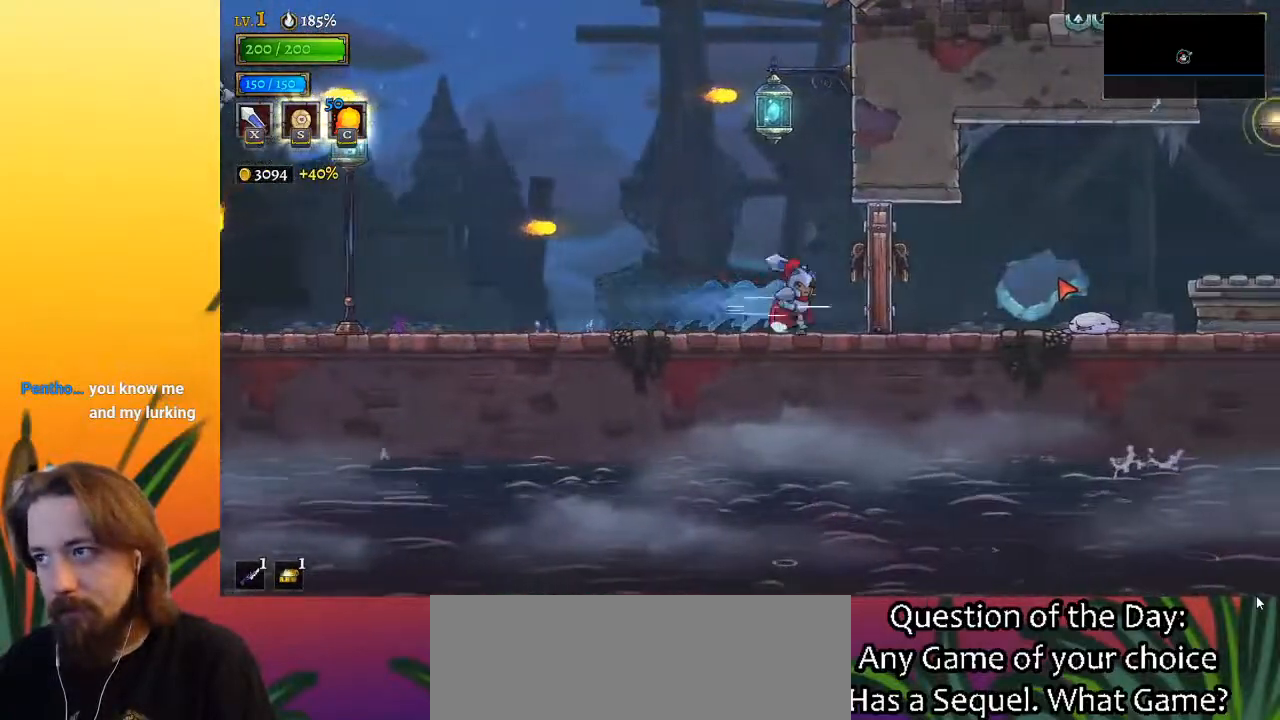
{"keys": ["left"], "events": [[283, "right", "up"], [433, "left", "down"]]}
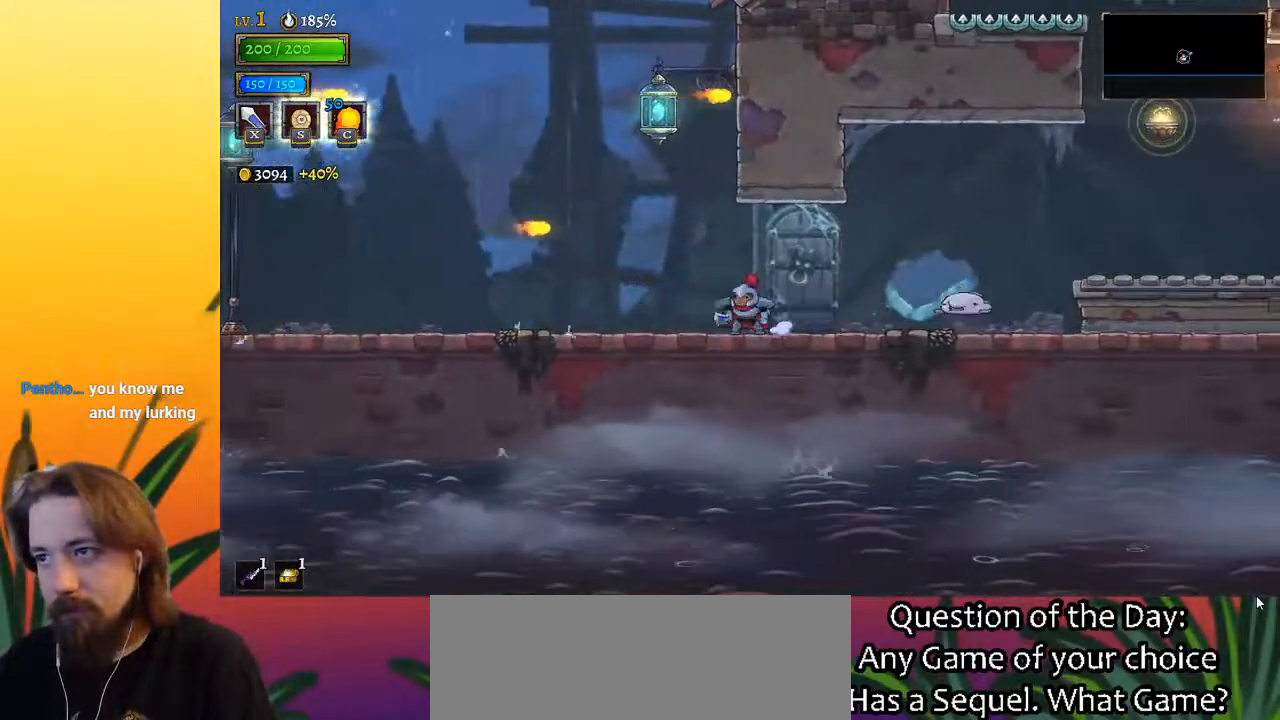
{"keys": ["left"], "events": [[250, "left", "up"], [300, "right", "down"], [400, "right", "up"], [483, "left", "down"]]}
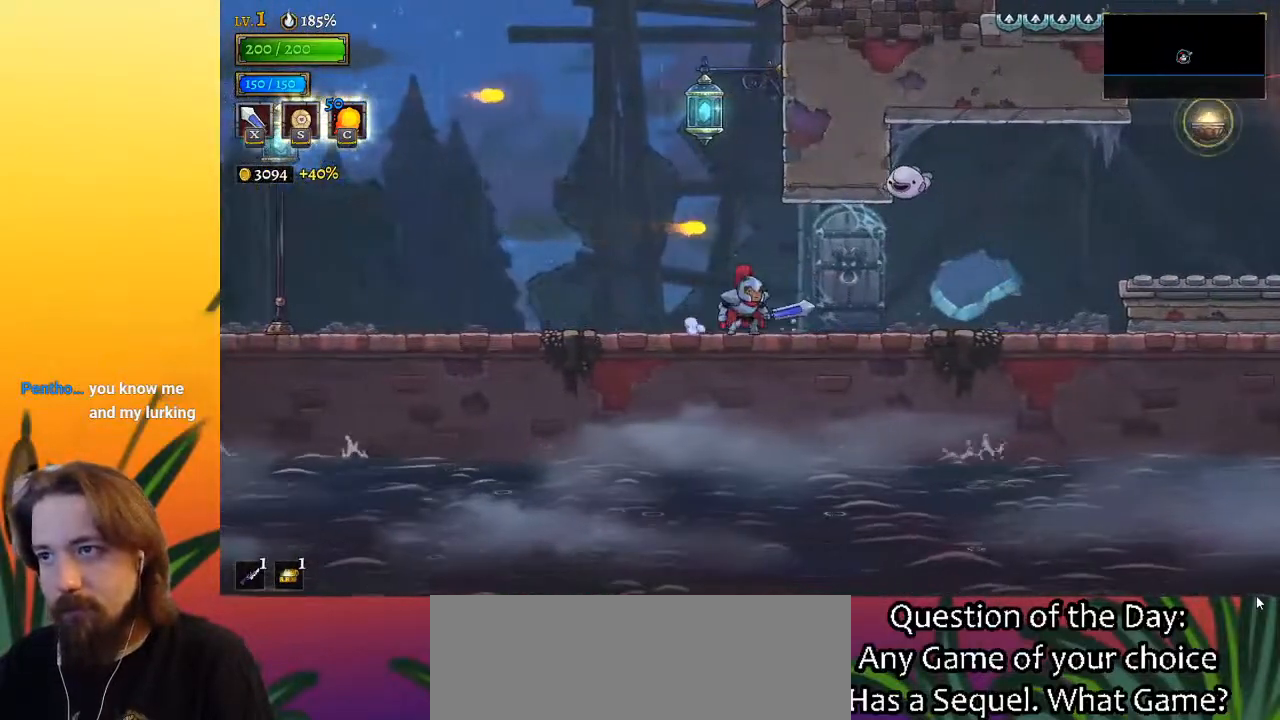
{"keys": ["right", "x"], "events": [[217, "left", "up"], [267, "right", "down"], [500, "x", "down"]]}
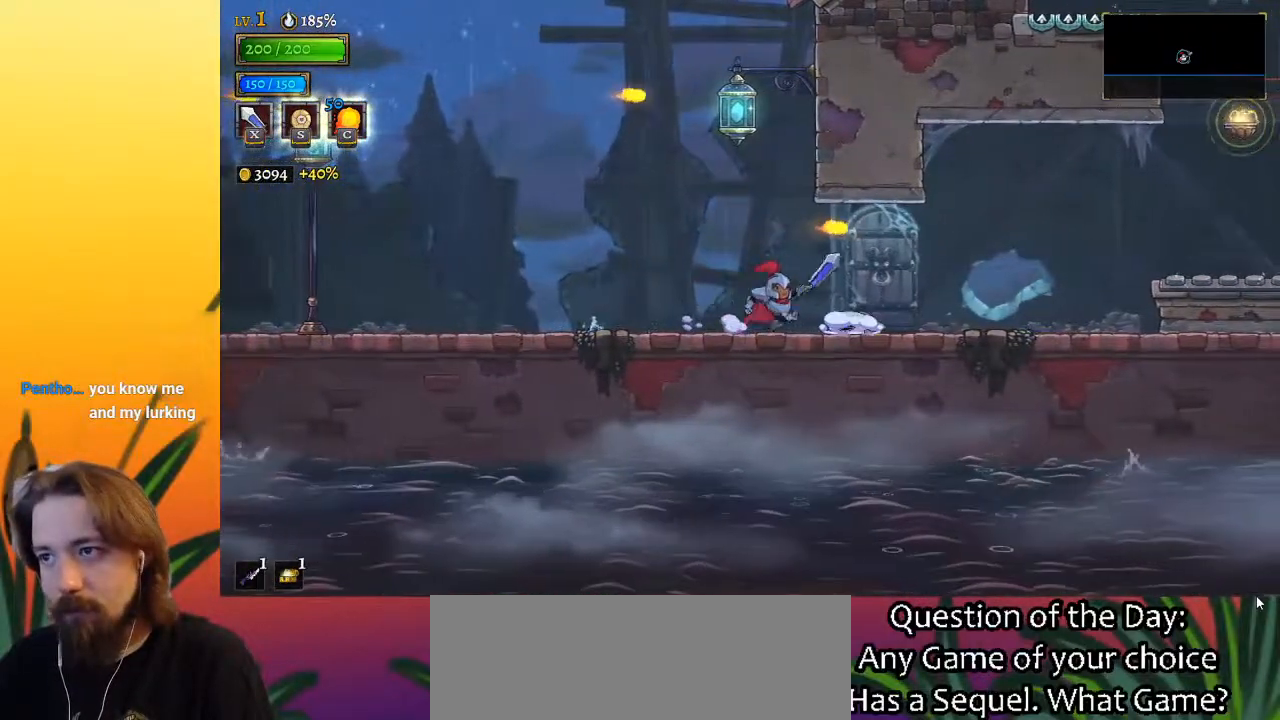
{"keys": [], "events": [[50, "right", "up"], [100, "x", "up"], [233, "left", "down"], [417, "left", "up"]]}
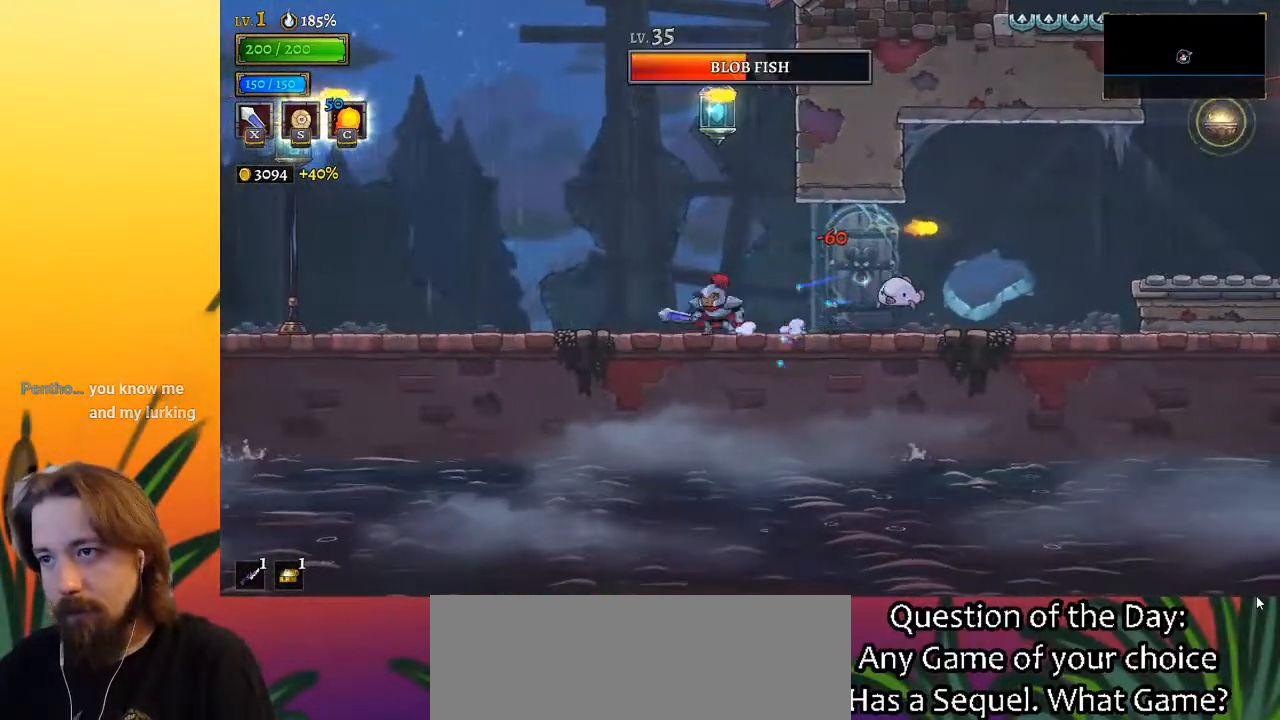
{"keys": [], "events": [[17, "right", "down"], [100, "x", "down"], [250, "x", "up"], [383, "right", "up"]]}
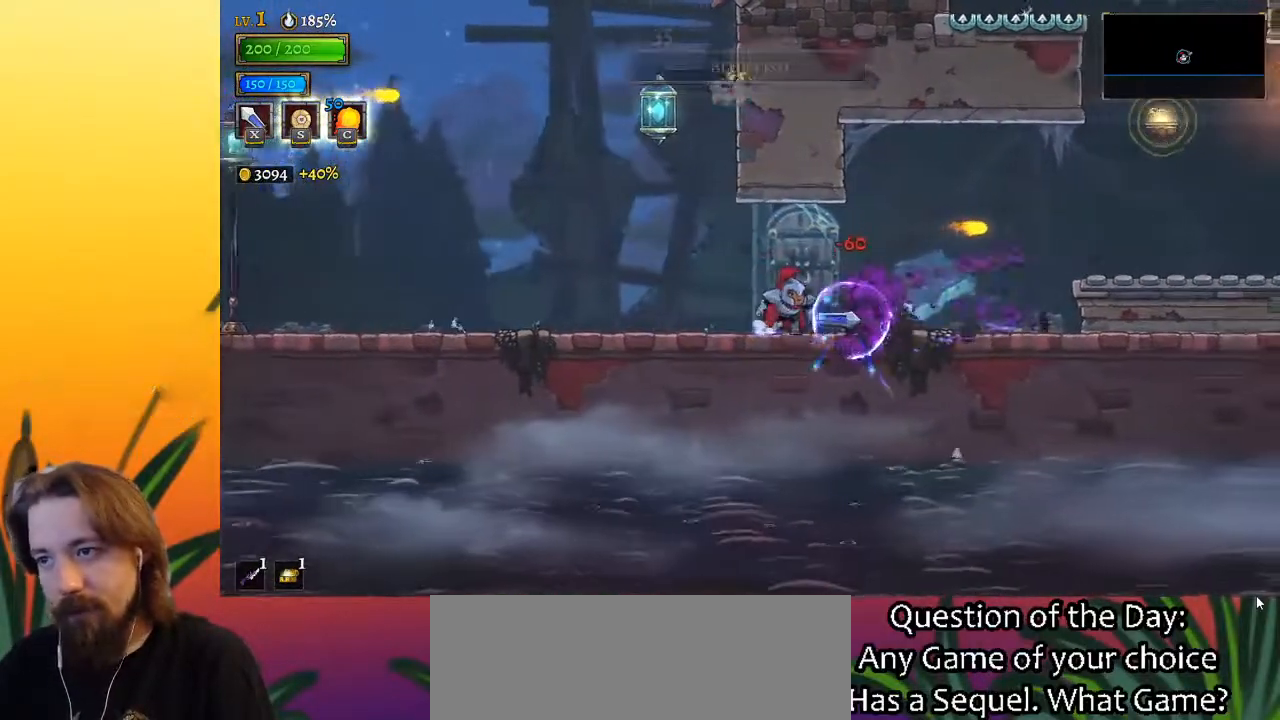
{"keys": ["right"], "events": [[133, "right", "down"]]}
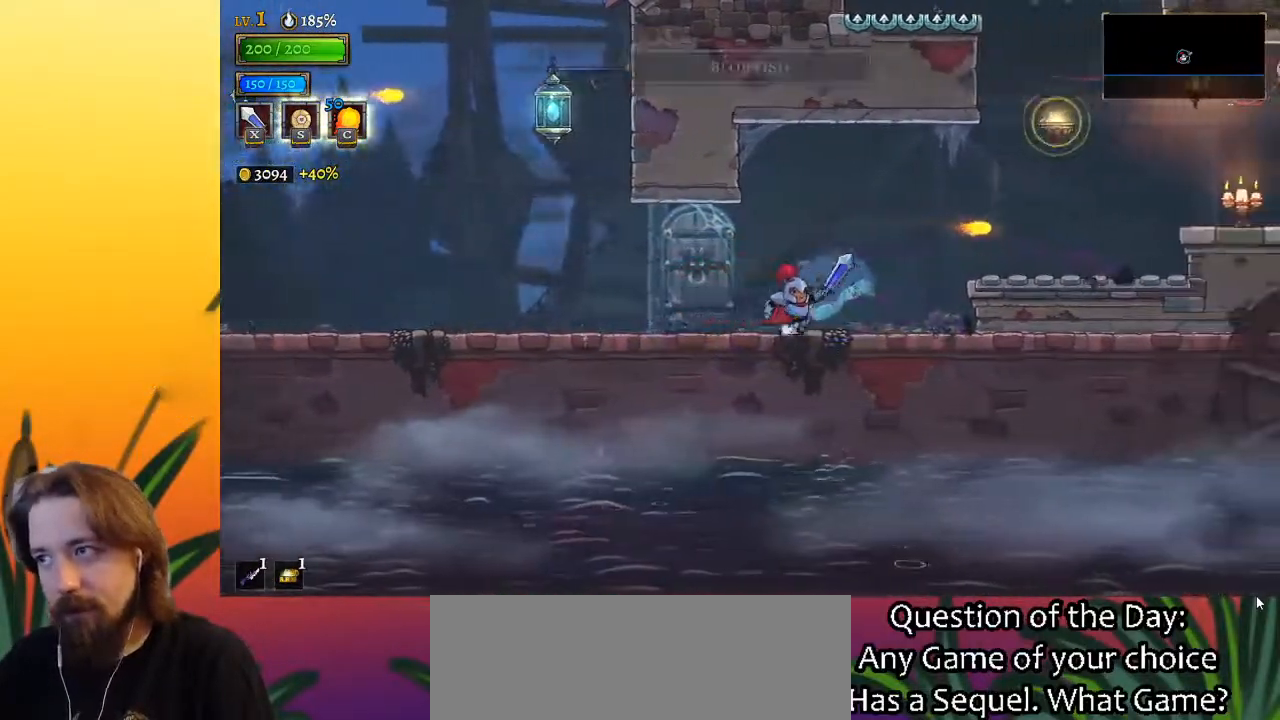
{"keys": ["right"], "events": [[150, "right", "up"], [333, "right", "down"]]}